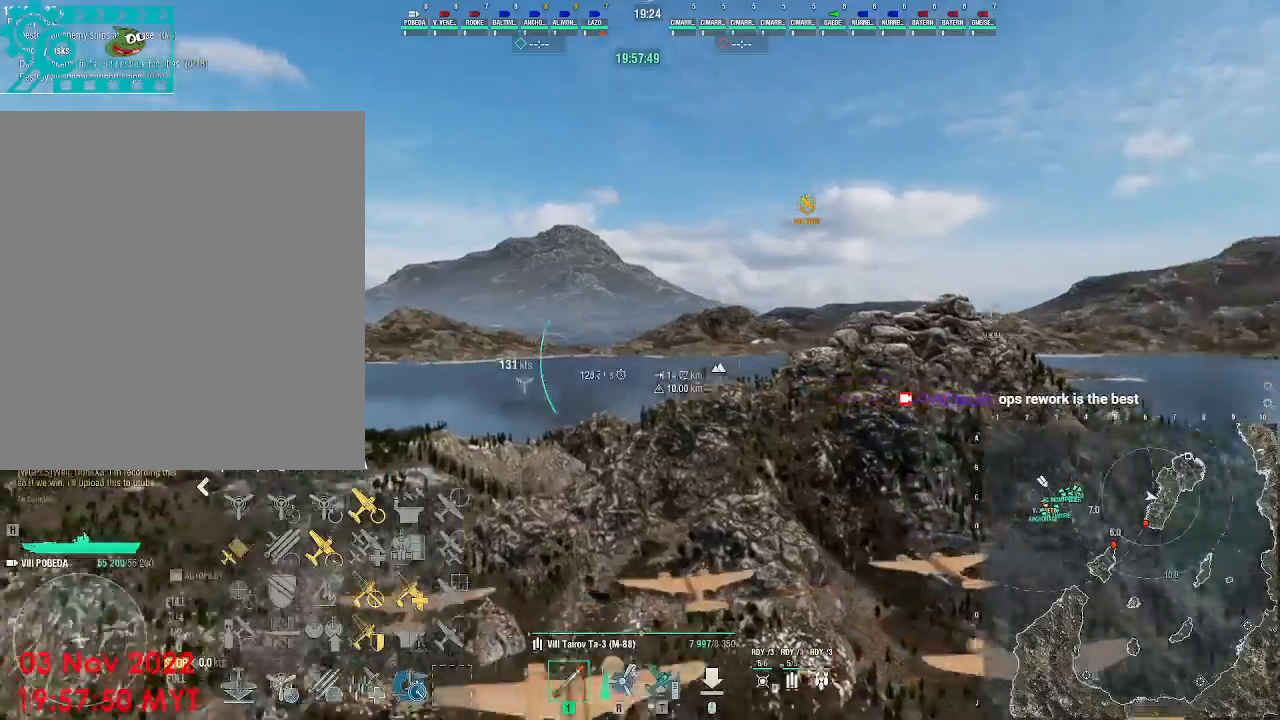
Gameplay with keyboard and mouse; each line is a JSON object with the keys and mouse buttons held at the frame after it. "events" lists presses ("down") and releases ("up") of ".", "/", "0", "1", "2", "3", "4", "5", "6", "7", "8", "9", "a", "alt_l", "alt_r", "b", "backslash", "backspace", "c", "caps_lock", "comma", "ctrl_l", "ctrl_r", "d", "e", "equals", "escape", "f", "f1", "f10", "f11", "f12", "f2", "f3", "f4", "f5", "f6", "f7", "f8", "f9", "g", "h", "i", "j", "k", "l", "lbracket", "m", "minus", "n", "o", "p", "q", "quote", "r", "rbracket", "return", "s", "semicolon", "shift_l", "shift_r", "space", "super", "t", "tab", "tilde", "u", "v", "w", "x", "y", "z", "mouse_left", "mouse_wheel", "mouse_right", "mouse_mb4" and "mouse_mb5" between this image and that frame as [ms after this image, input, new state], when the widget could be followed in between. "mouse_left", "mouse_wheel", "mouse_right", "mouse_mb4", "mouse_mb5" = the "left", "wheel", "right", "mb4", "mb5" buttons of the "mouse" list. No other keys are recorded. "wheel" means that the mouse wheel is clicked or scrolled. Not read: mouse_move.
{"keys": ["w"], "mouse": [], "events": [[167, "a", "up"]]}
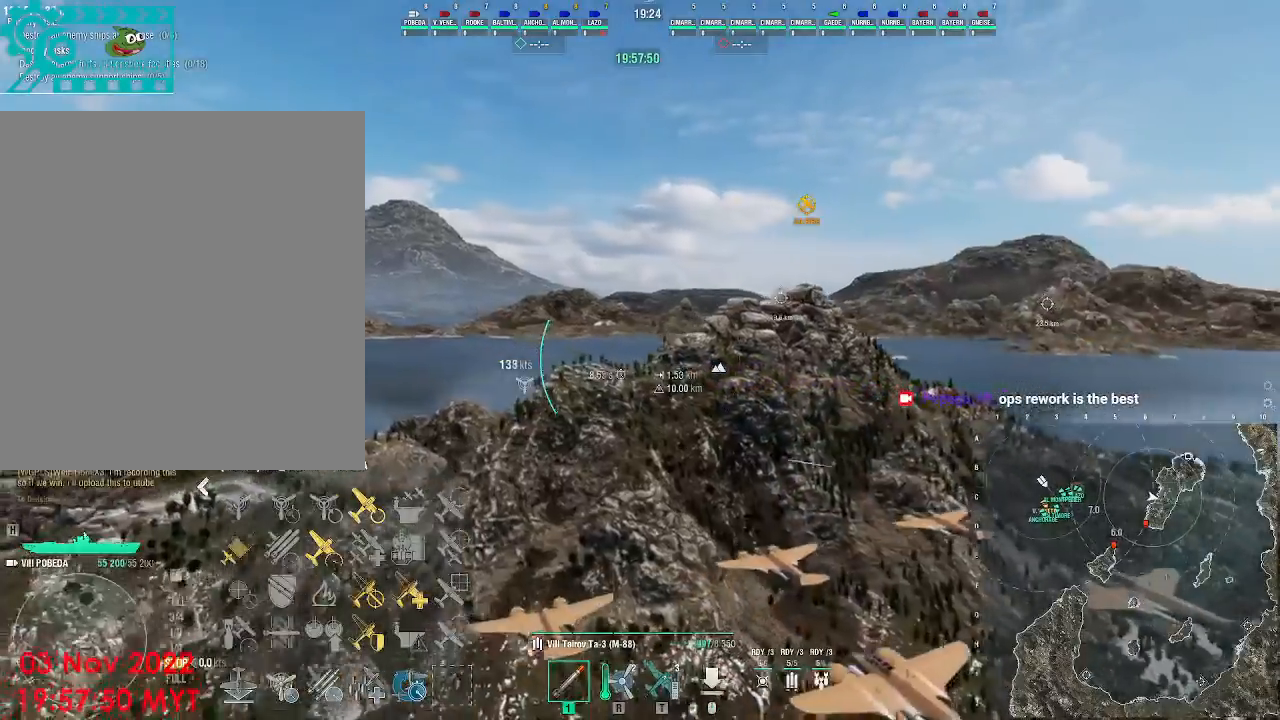
{"keys": ["w"], "mouse": [], "events": []}
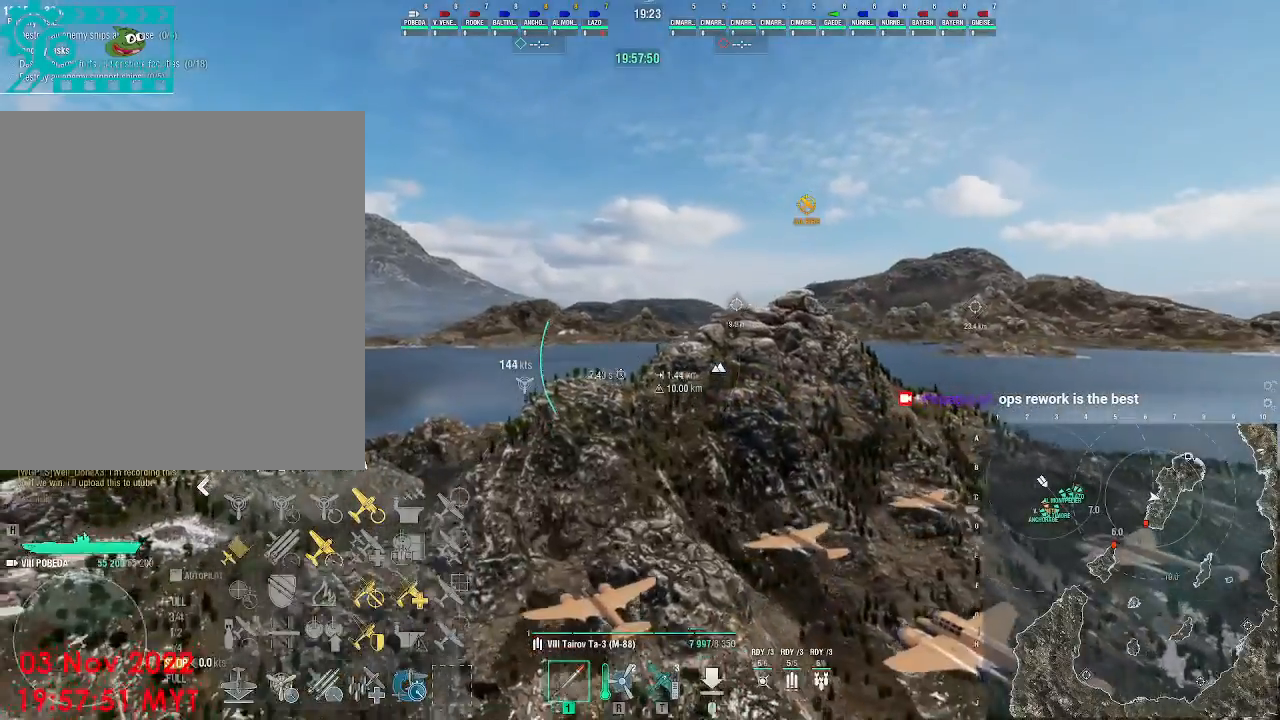
{"keys": ["d", "w"], "mouse": [], "events": [[467, "d", "down"]]}
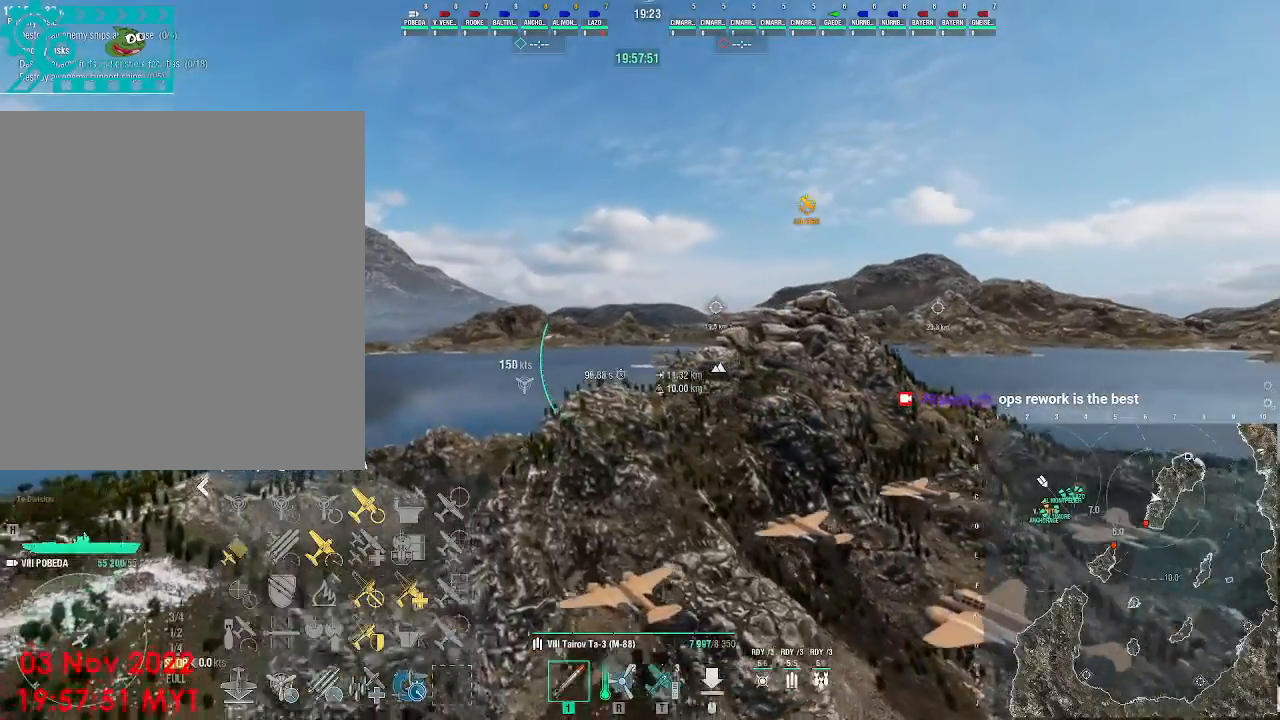
{"keys": ["d", "w"], "mouse": [], "events": []}
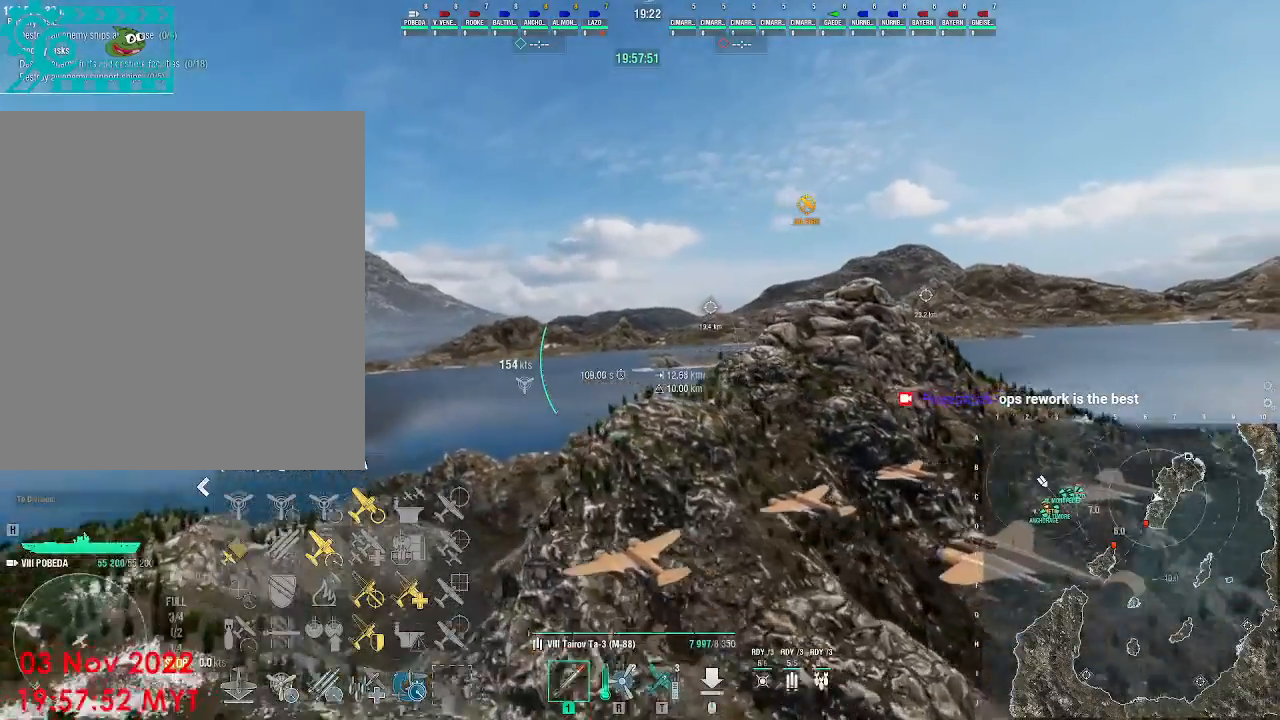
{"keys": ["d", "w"], "mouse": [], "events": []}
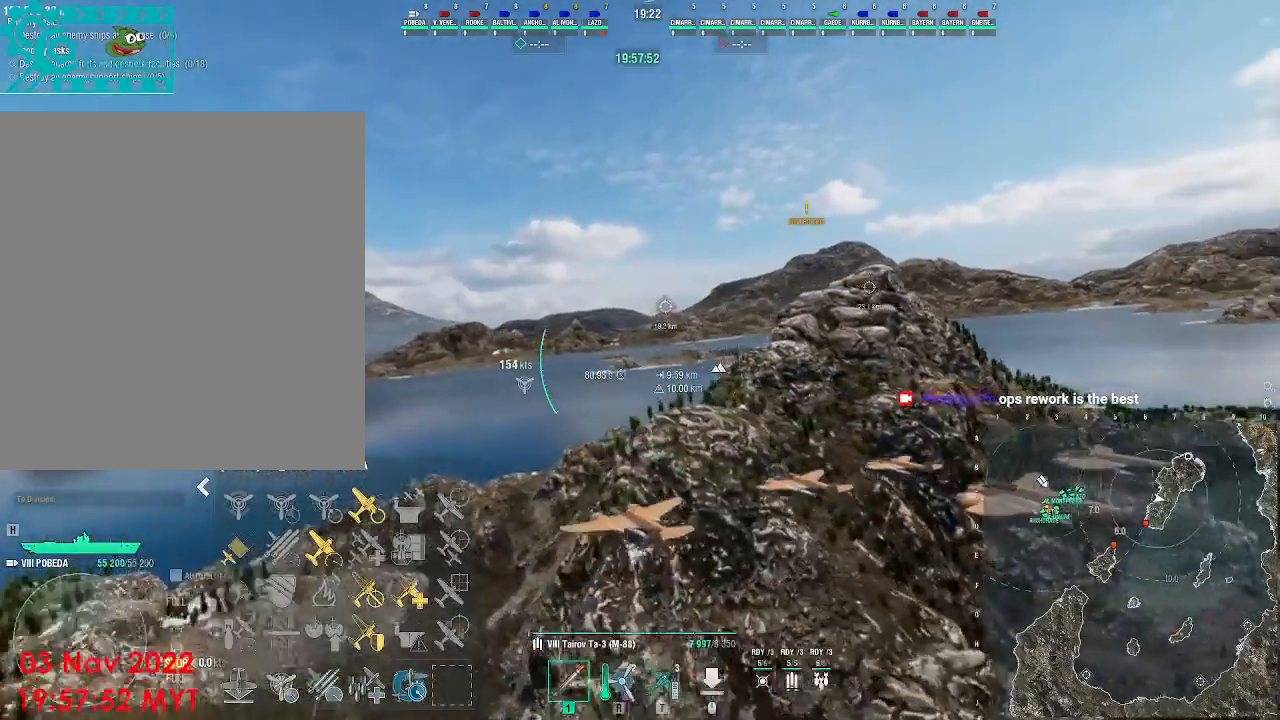
{"keys": ["w"], "mouse": [], "events": [[300, "d", "up"]]}
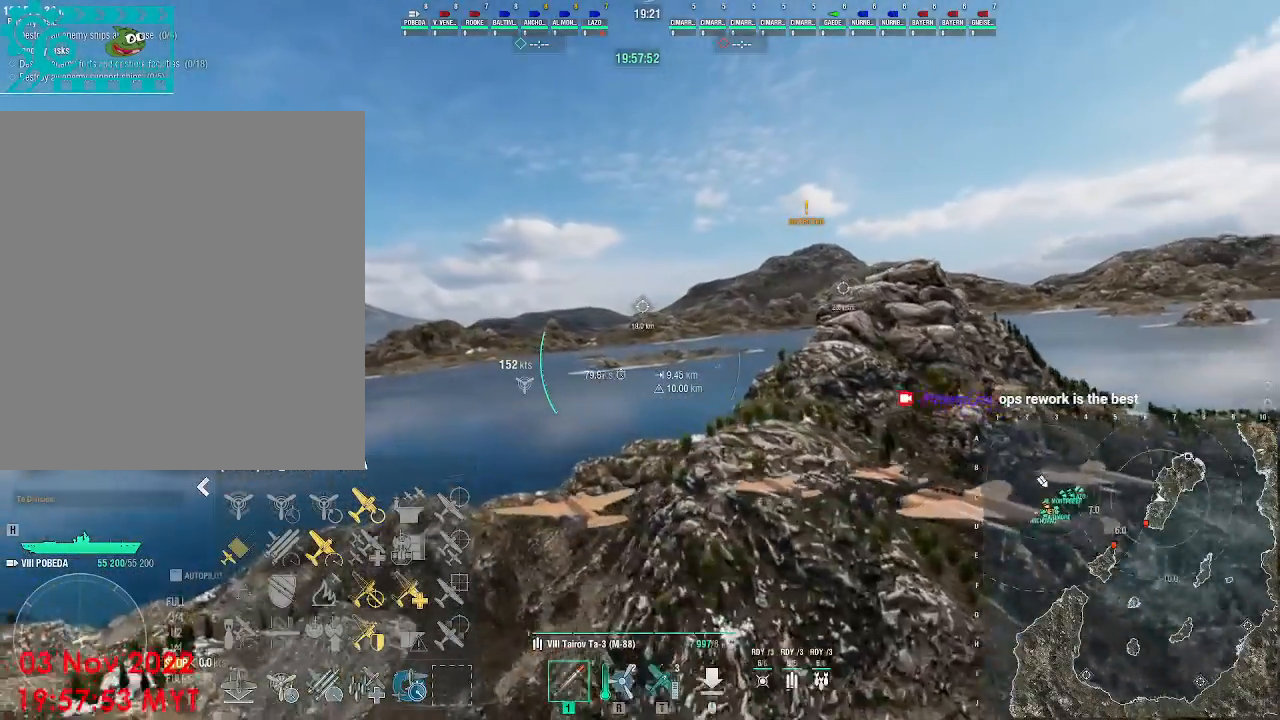
{"keys": ["w"], "mouse": [], "events": []}
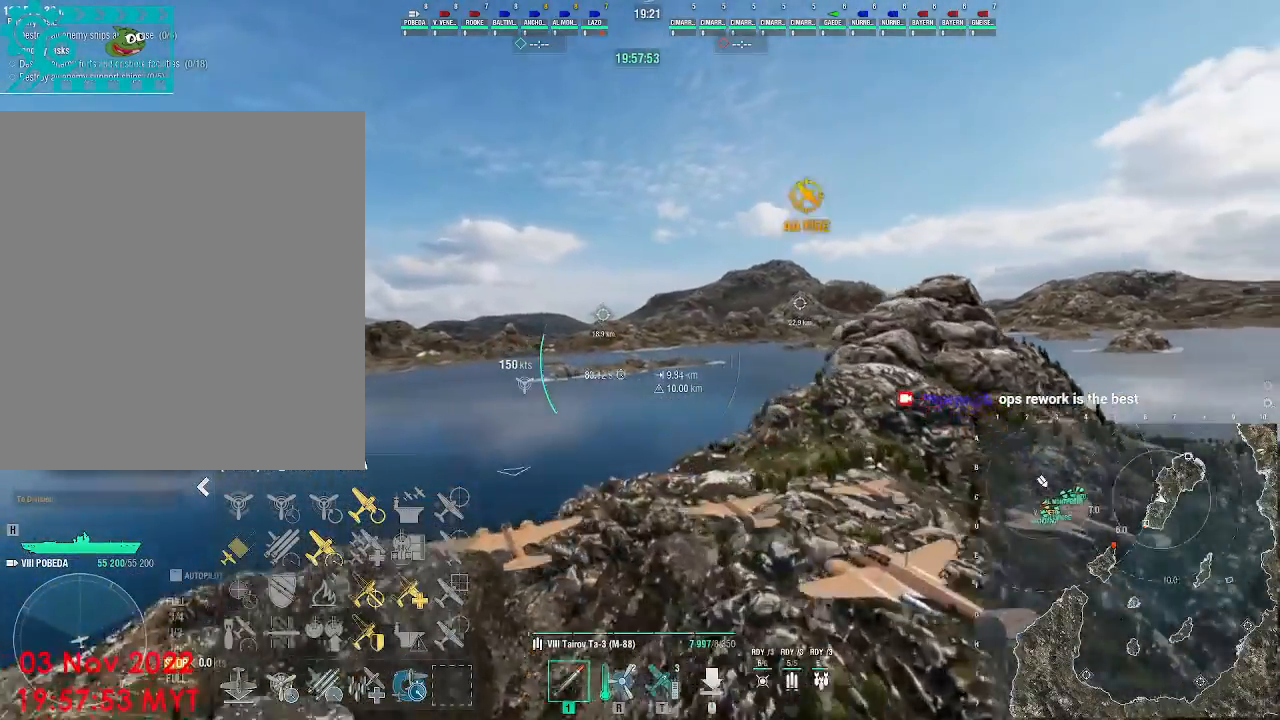
{"keys": ["w"], "mouse": [], "events": []}
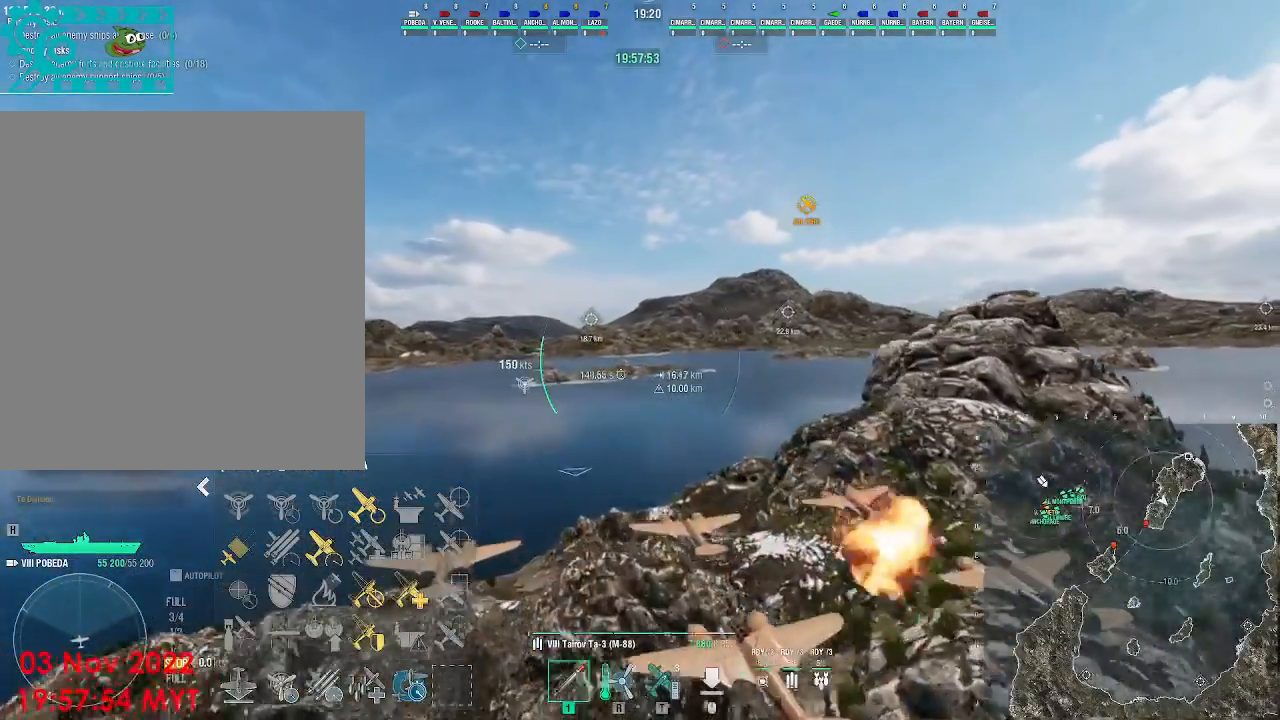
{"keys": ["a", "w"], "mouse": [], "events": [[33, "a", "down"]]}
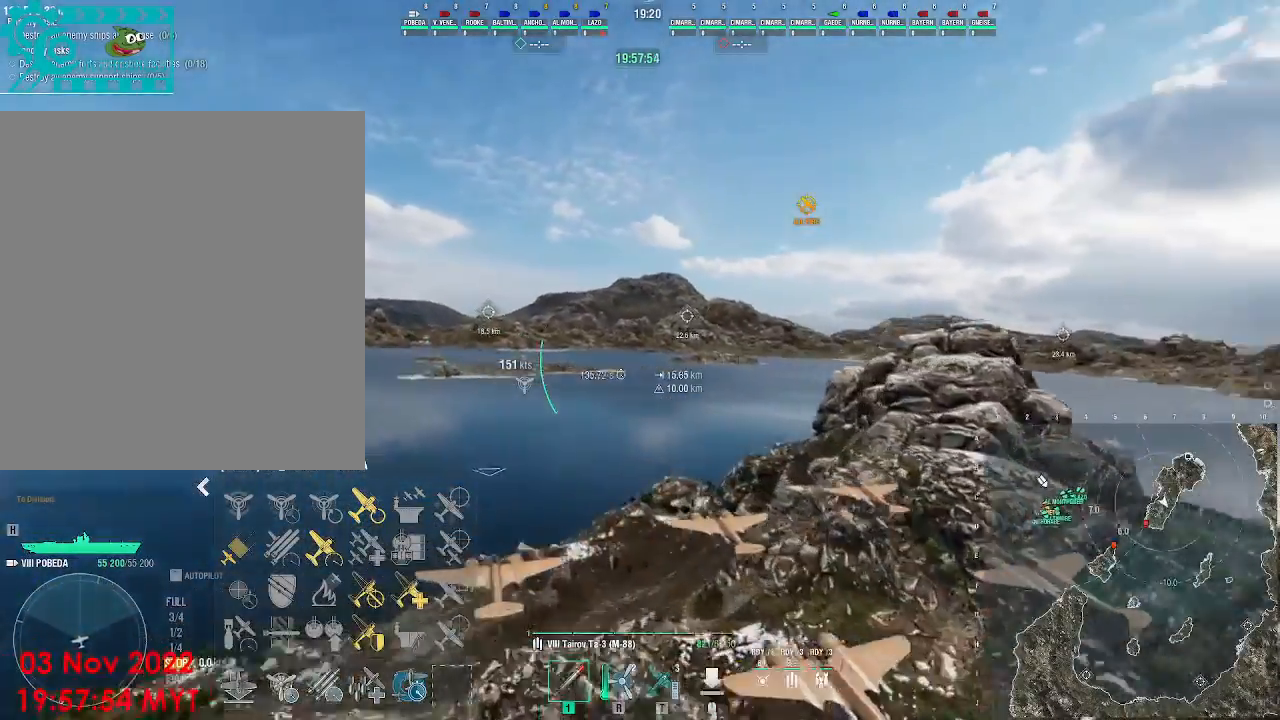
{"keys": ["w"], "mouse": [], "events": [[200, "a", "up"]]}
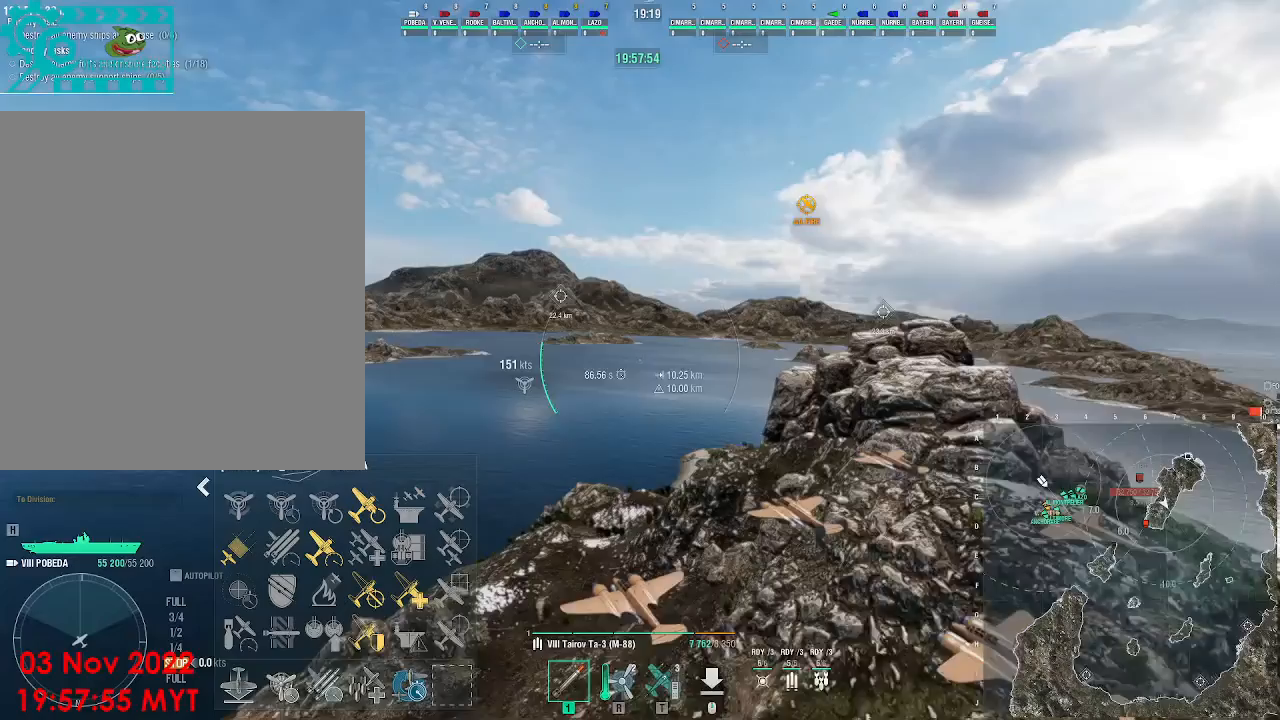
{"keys": ["d", "w"], "mouse": [], "events": [[333, "d", "down"]]}
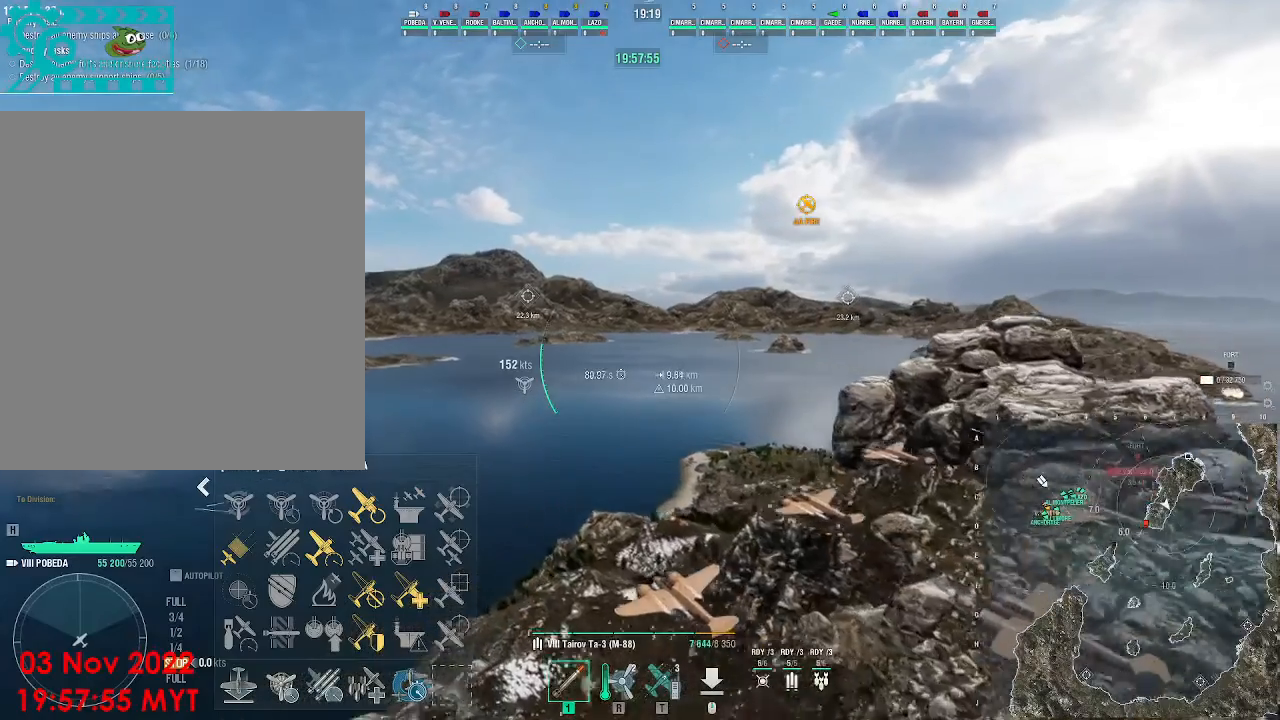
{"keys": ["w"], "mouse": [], "events": [[167, "d", "up"]]}
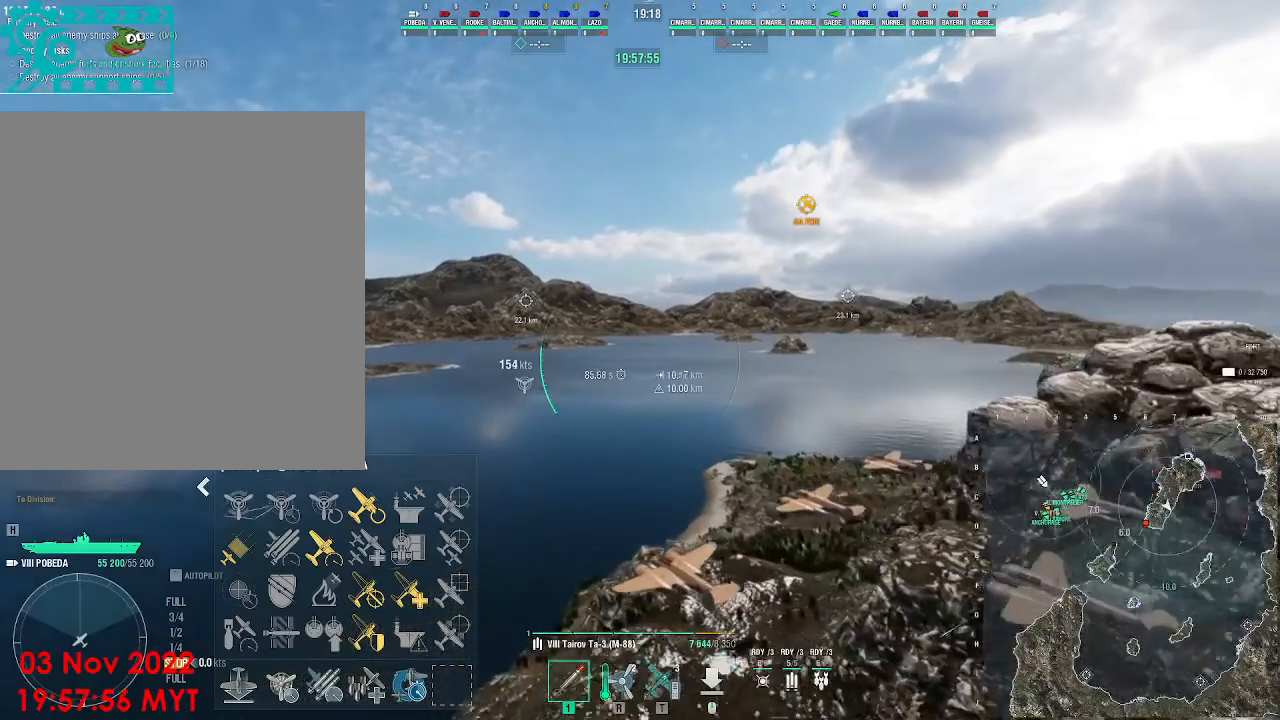
{"keys": ["w"], "mouse": [], "events": []}
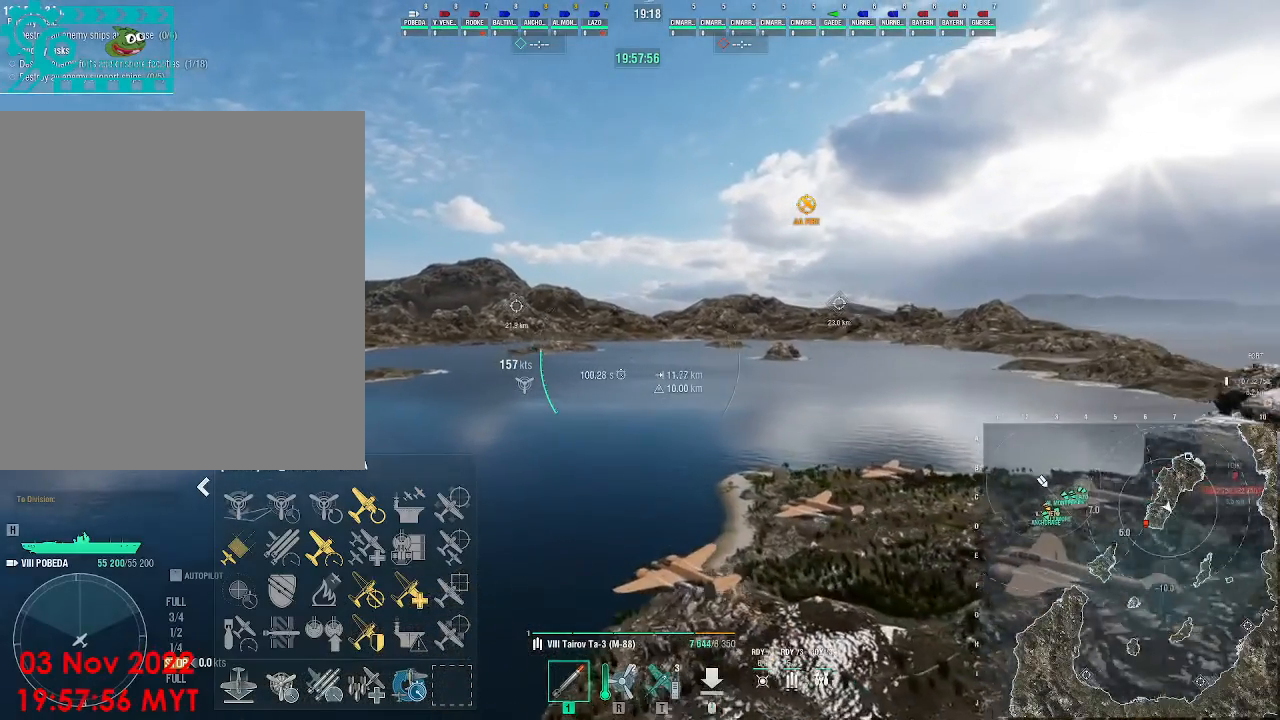
{"keys": ["d", "w"], "mouse": [], "events": [[400, "d", "down"]]}
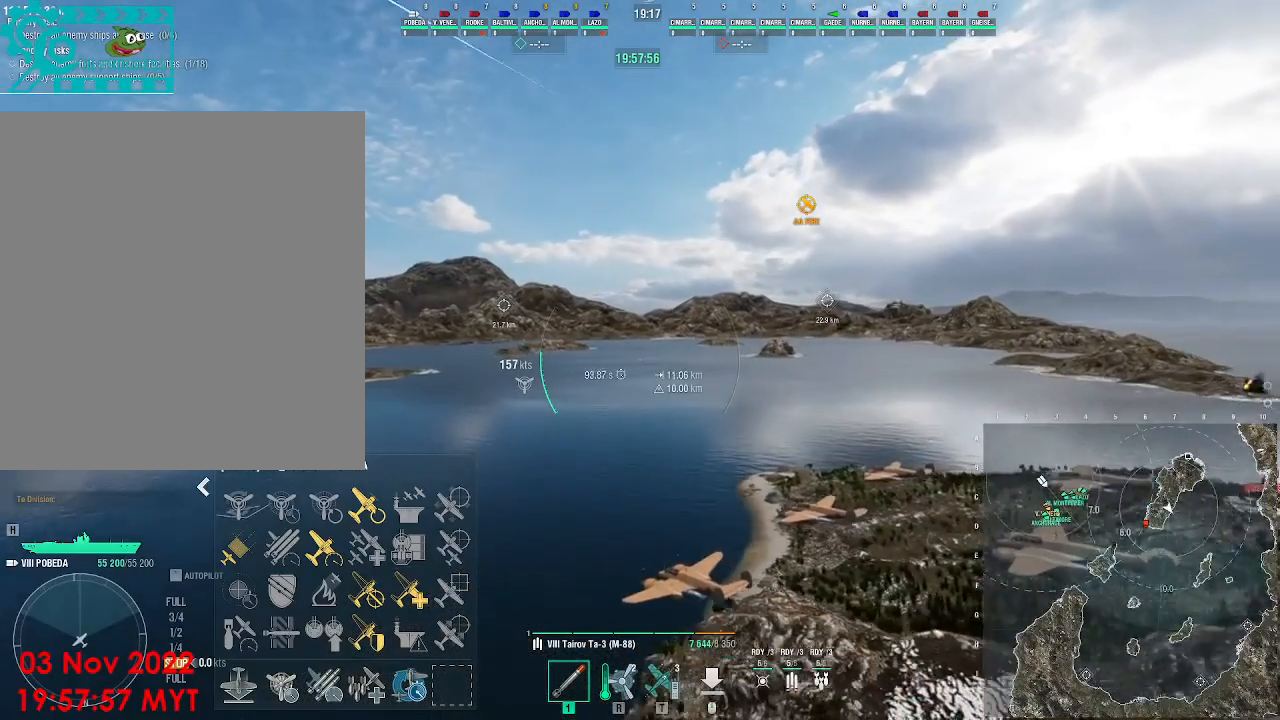
{"keys": ["d", "w"], "mouse": [], "events": []}
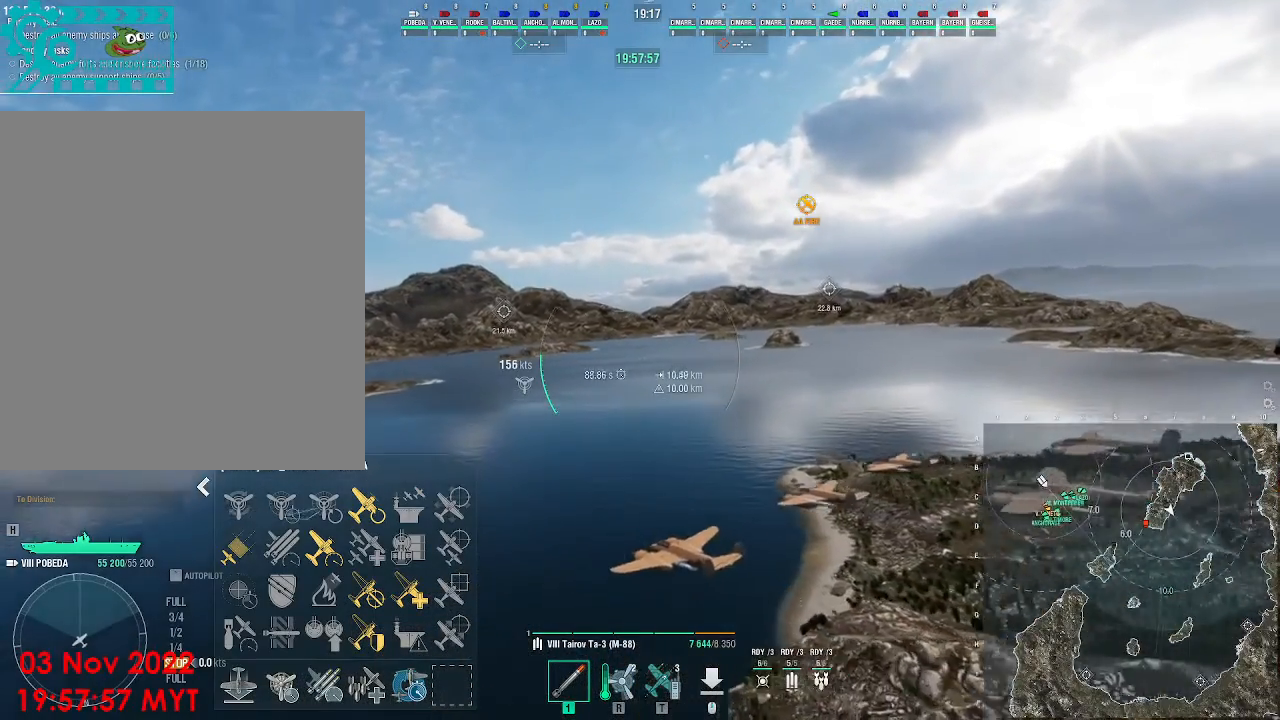
{"keys": ["d", "w"], "mouse": [], "events": []}
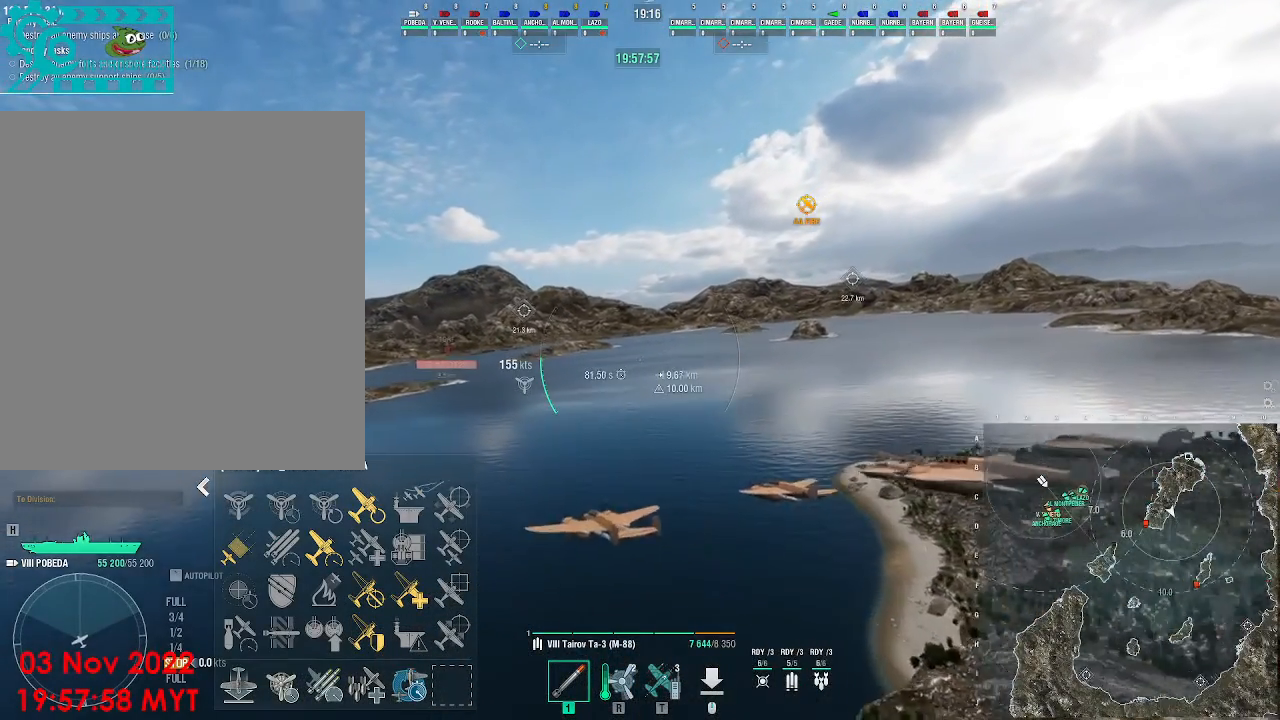
{"keys": ["w"], "mouse": [], "events": [[267, "d", "up"]]}
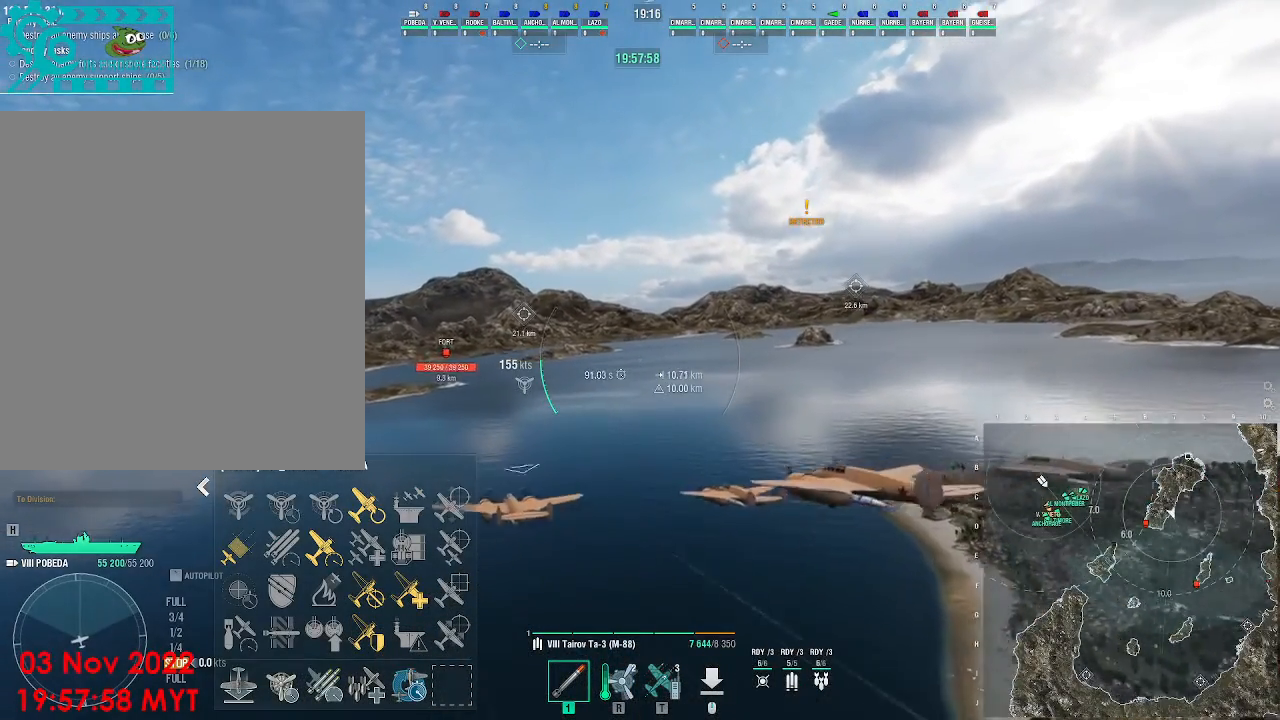
{"keys": ["w"], "mouse": [], "events": []}
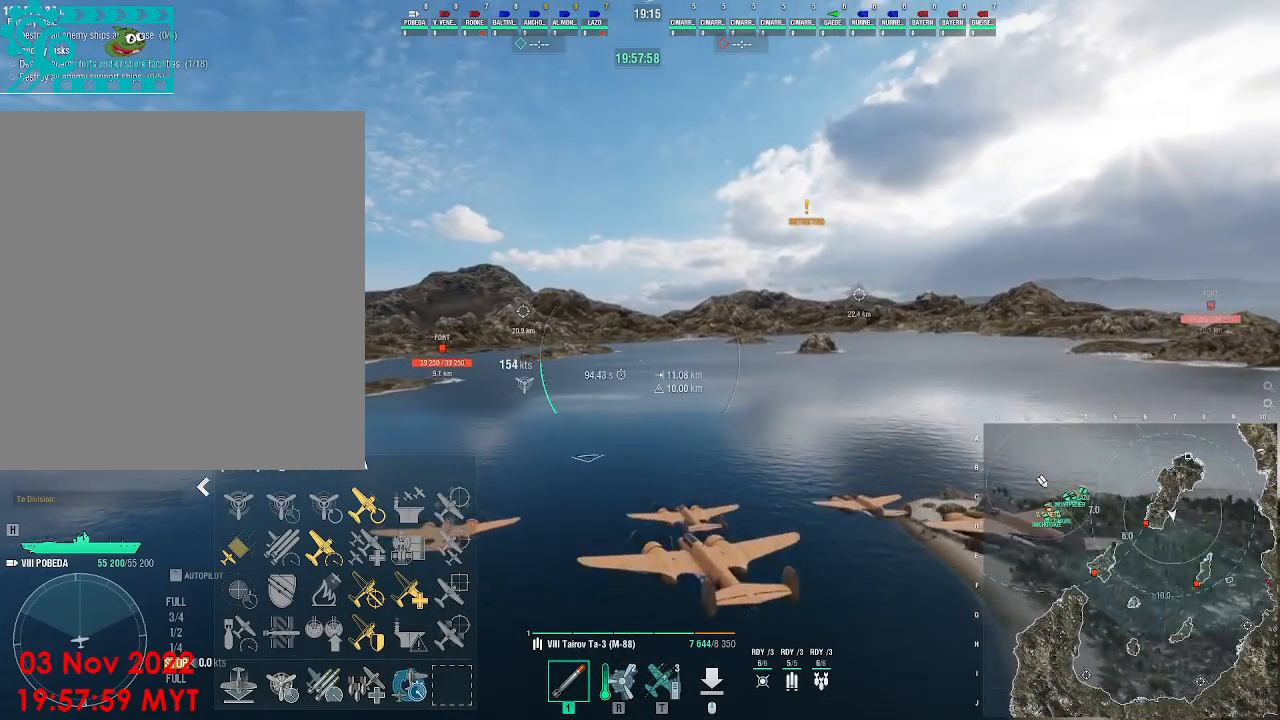
{"keys": ["w"], "mouse": [], "events": []}
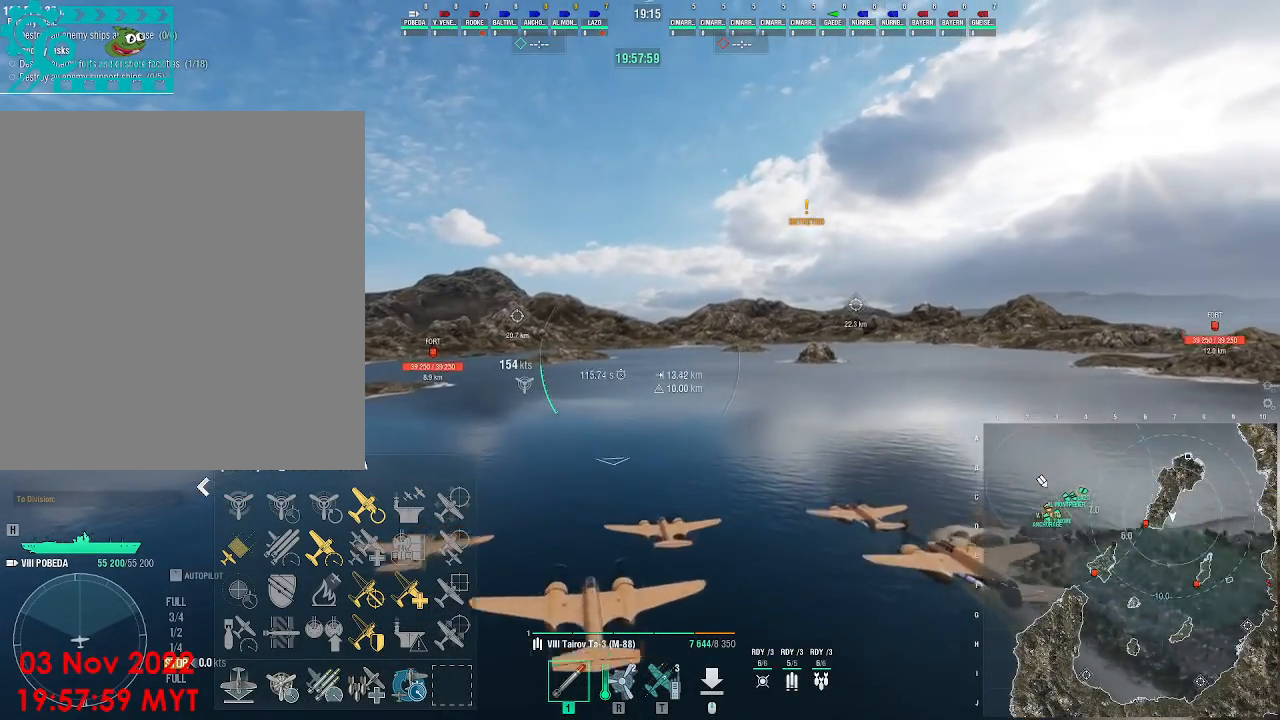
{"keys": ["w"], "mouse": [], "events": []}
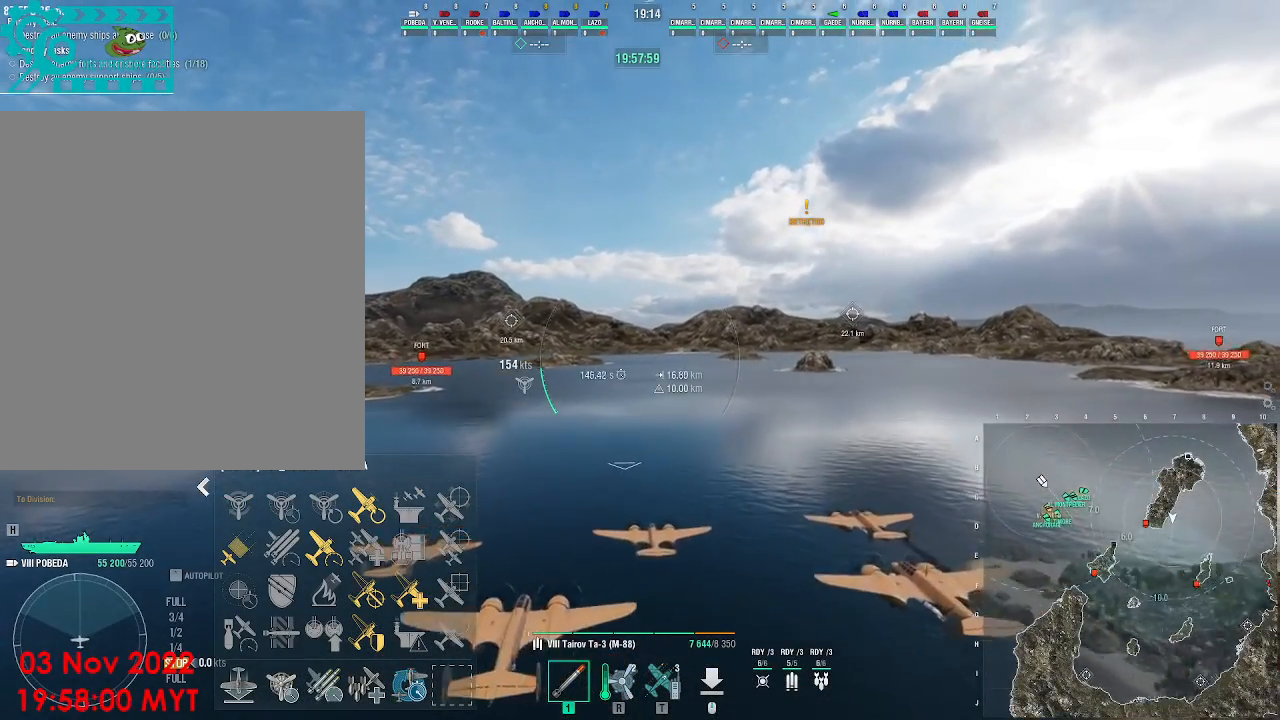
{"keys": ["w"], "mouse": [], "events": []}
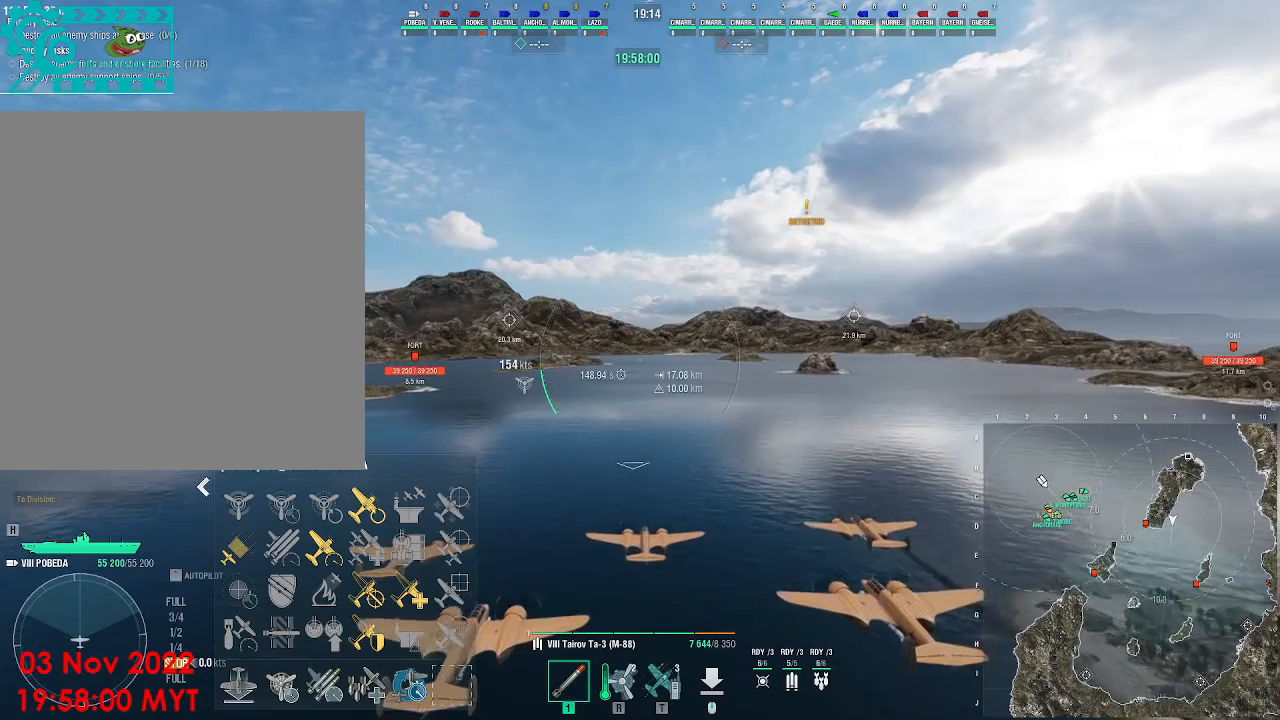
{"keys": ["w"], "mouse": [], "events": []}
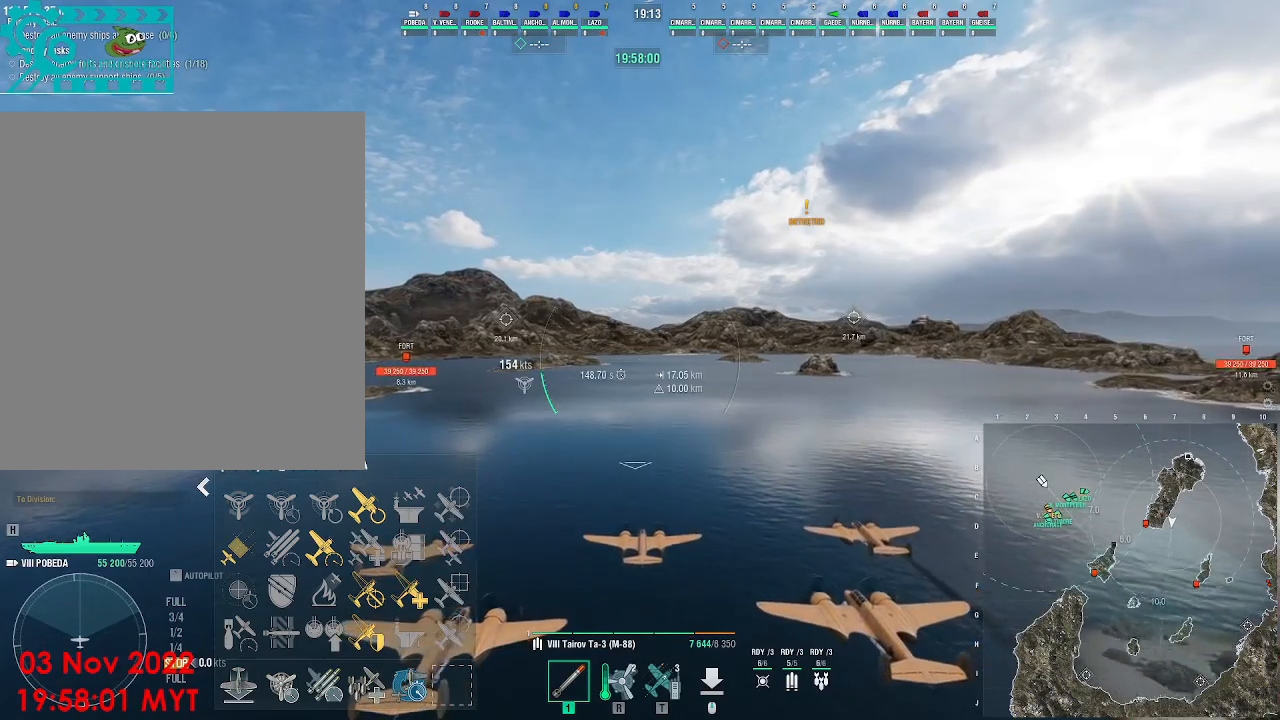
{"keys": ["w"], "mouse": [], "events": []}
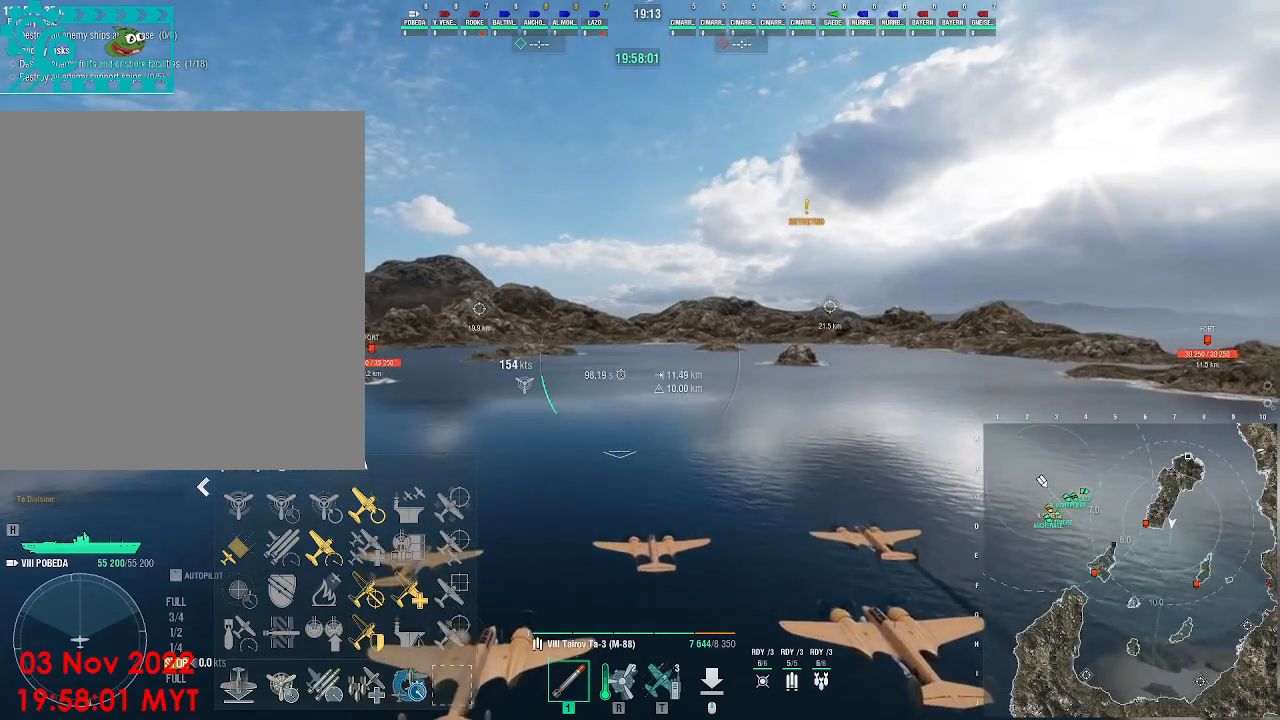
{"keys": ["w"], "mouse": [], "events": []}
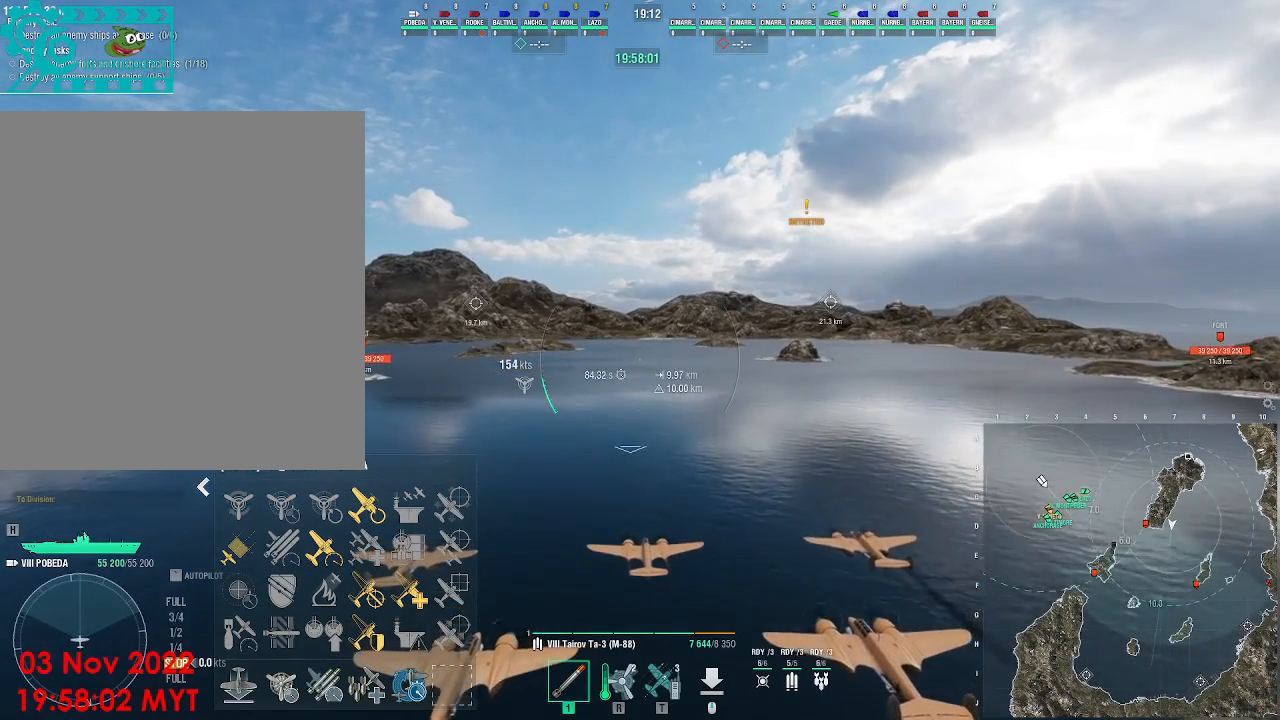
{"keys": ["w"], "mouse": [], "events": []}
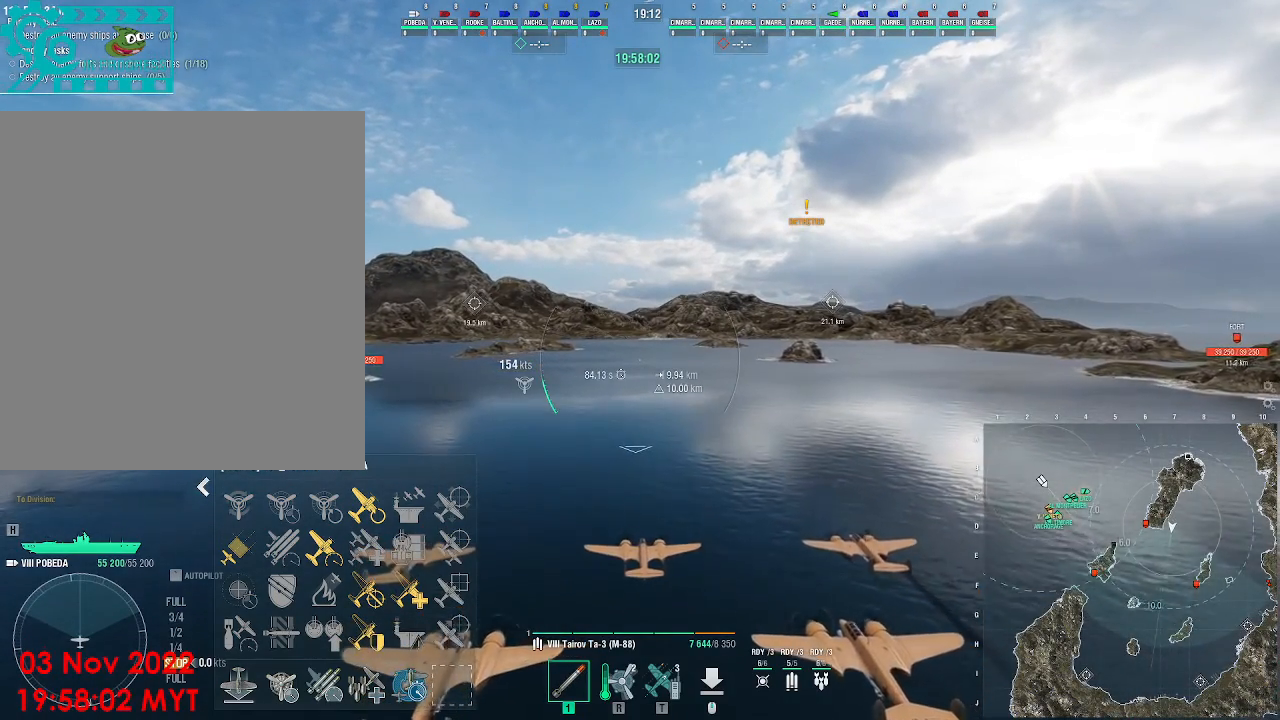
{"keys": ["w"], "mouse": [], "events": []}
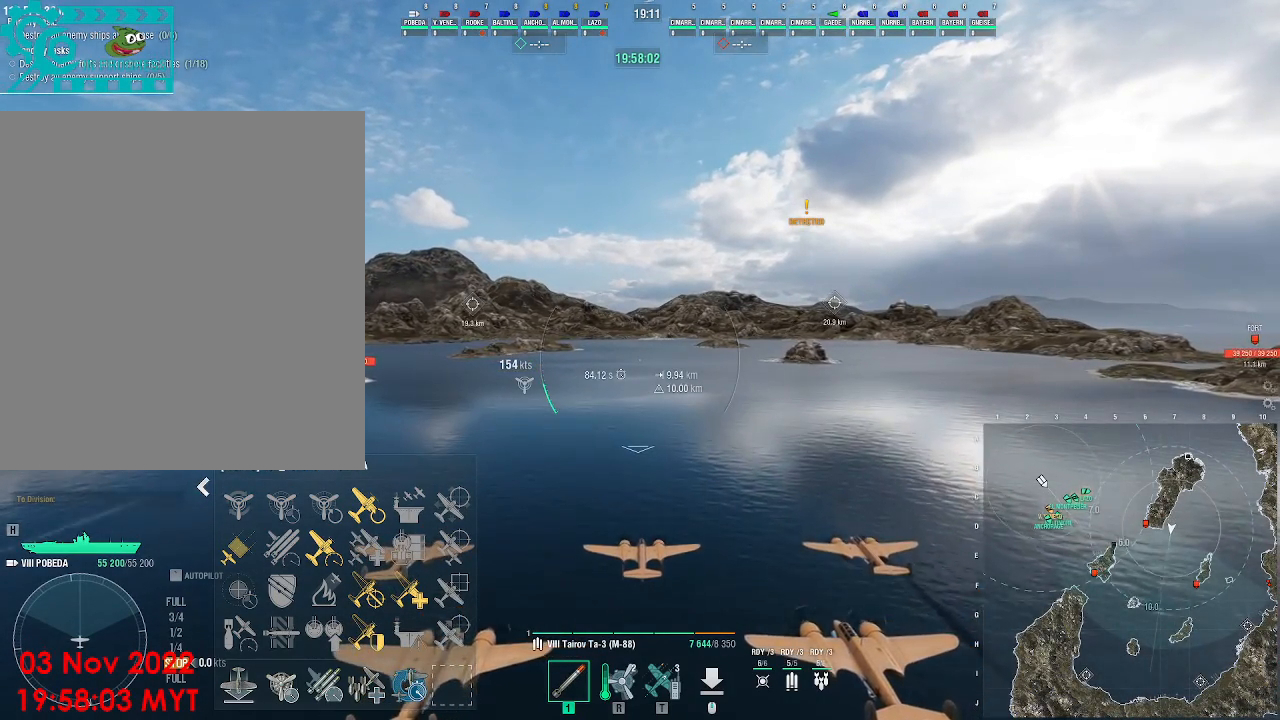
{"keys": ["w"], "mouse": [], "events": []}
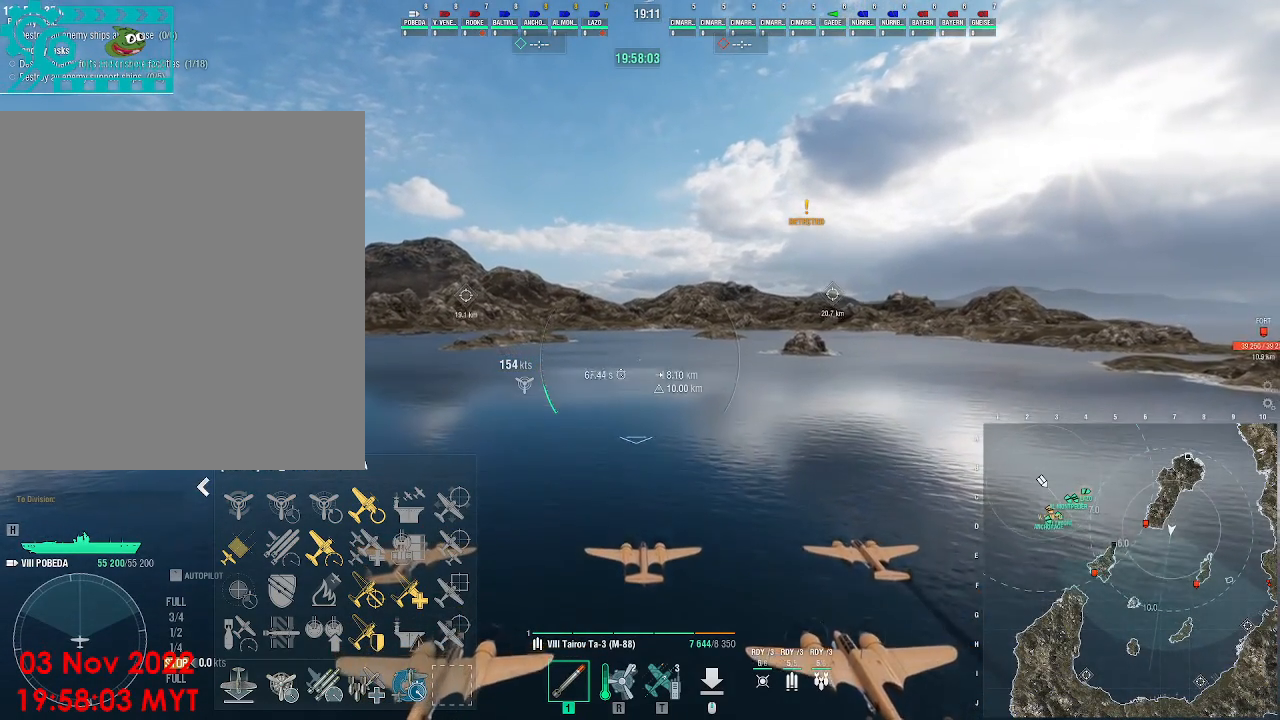
{"keys": ["w"], "mouse": [], "events": []}
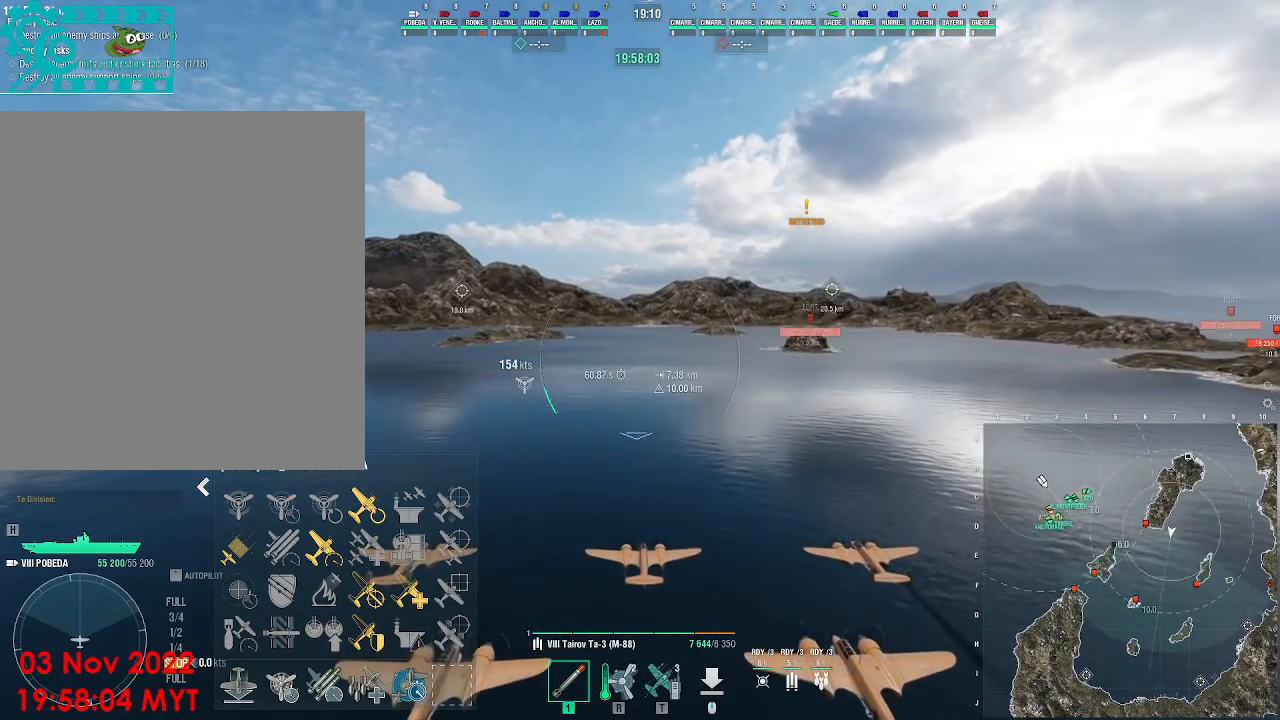
{"keys": ["w"], "mouse": [], "events": []}